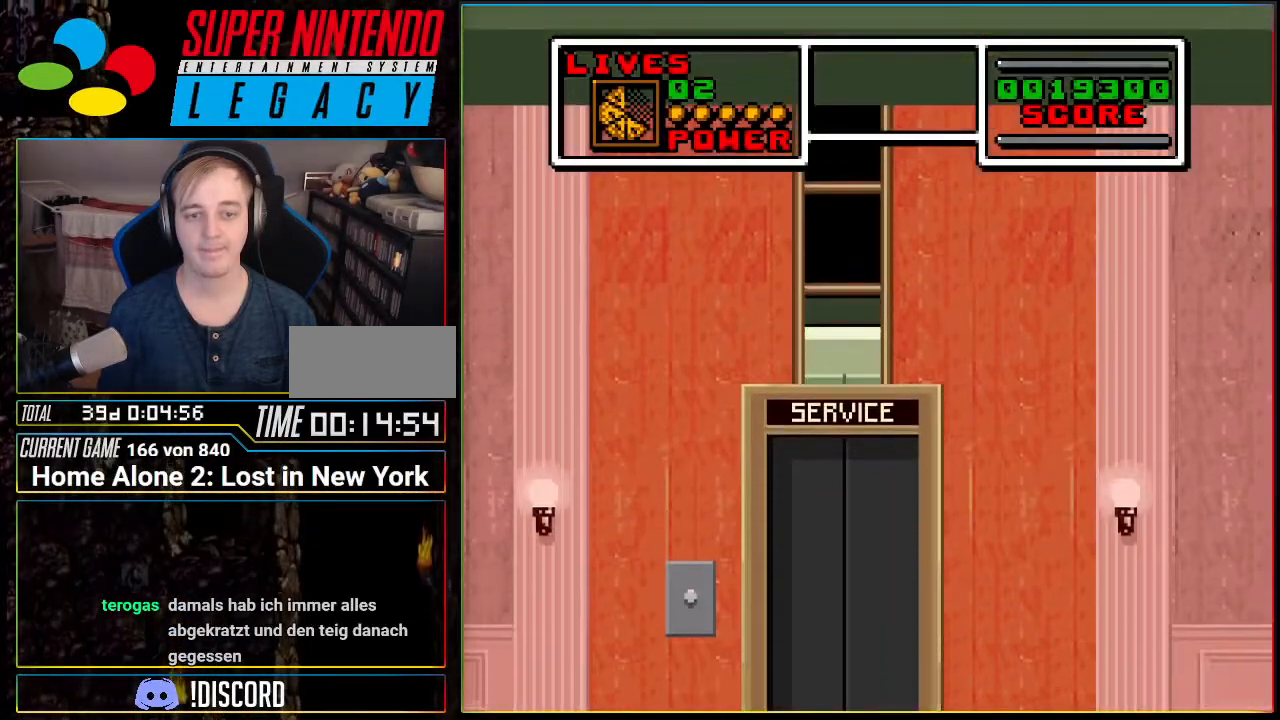
Gameplay with a controller (Nintendo layout); each line is a JSON object with the inputs held at the frame after it. "events" lists button and stick changes between this image and that frame as [ms after this image, input, new state], when the widget could be followed in between. Not read: L3 R3.
{"buttons": ["DPAD_DOWN"], "events": [[150, "DPAD_LEFT", "down"], [267, "DPAD_LEFT", "up"], [434, "DPAD_DOWN", "down"]]}
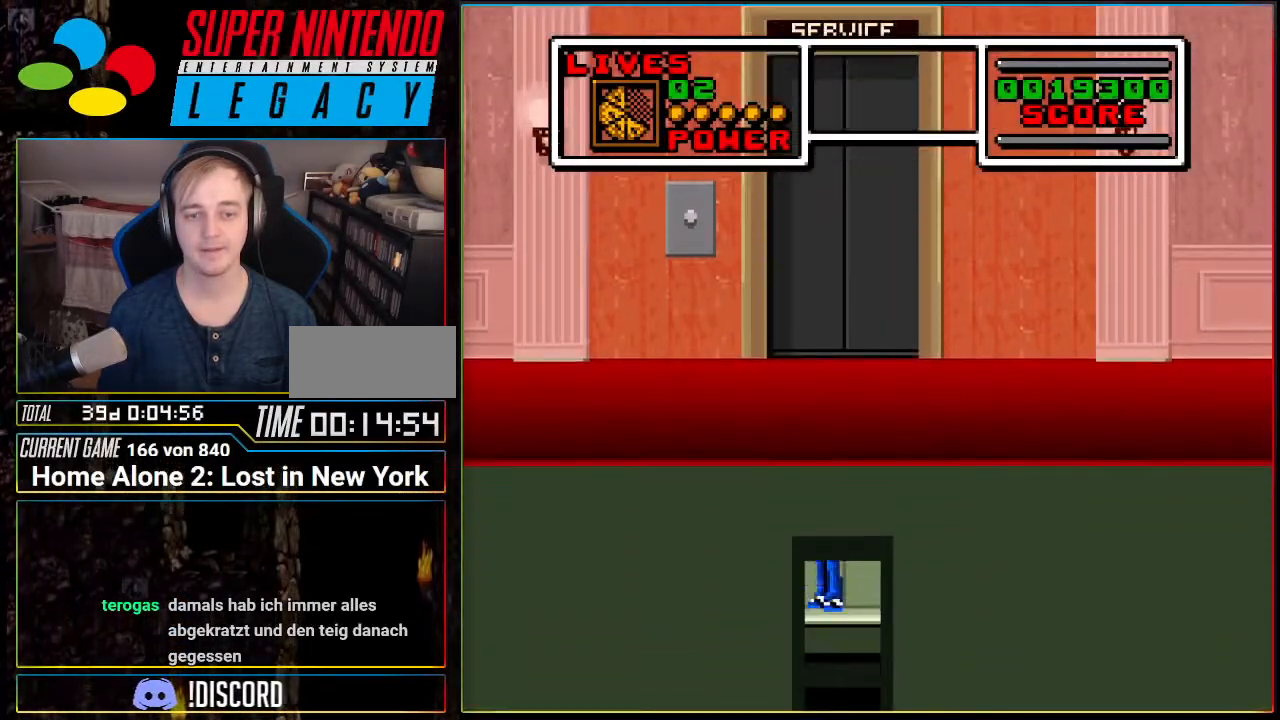
{"buttons": [], "events": [[84, "DPAD_DOWN", "up"], [234, "DPAD_UP", "down"], [451, "DPAD_UP", "up"]]}
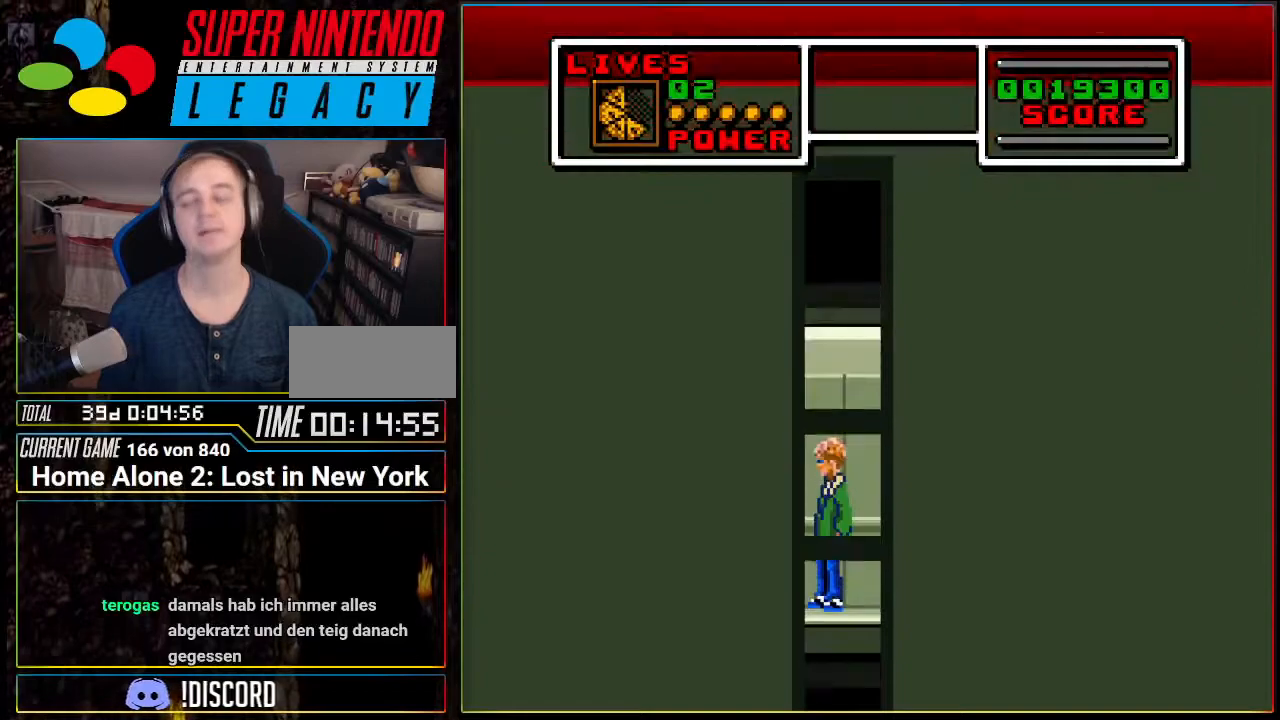
{"buttons": [], "events": []}
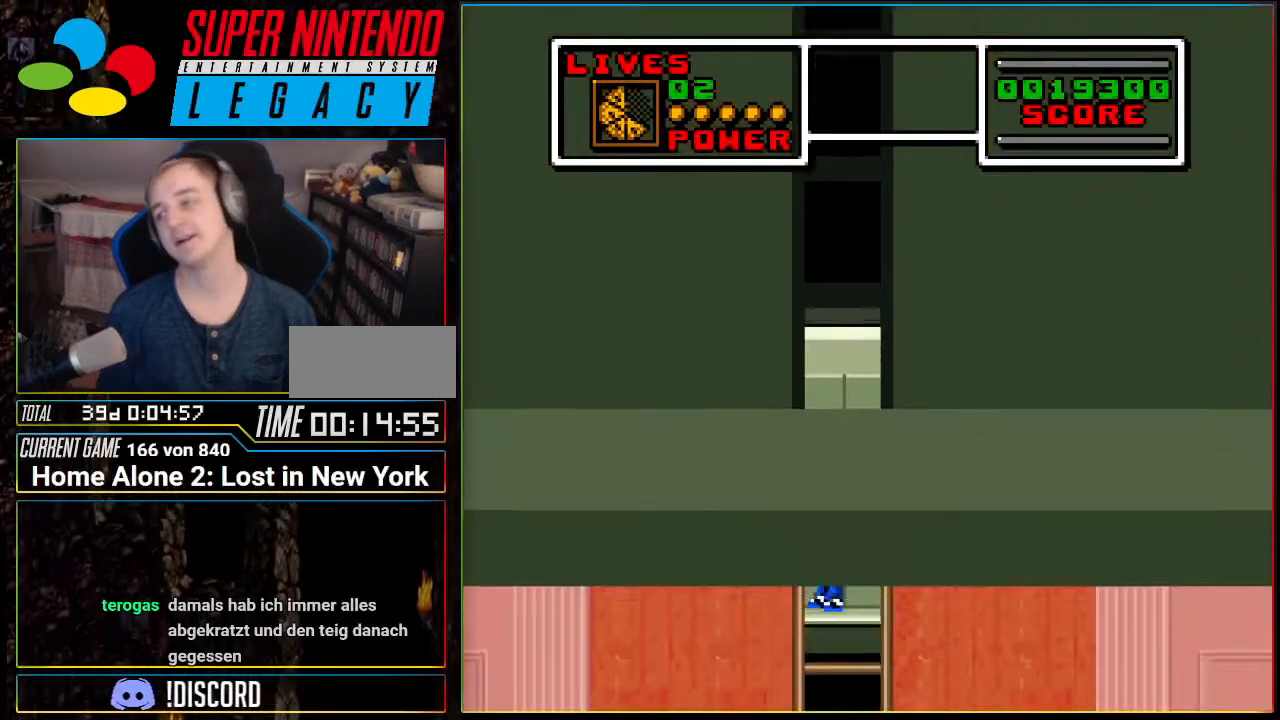
{"buttons": [], "events": []}
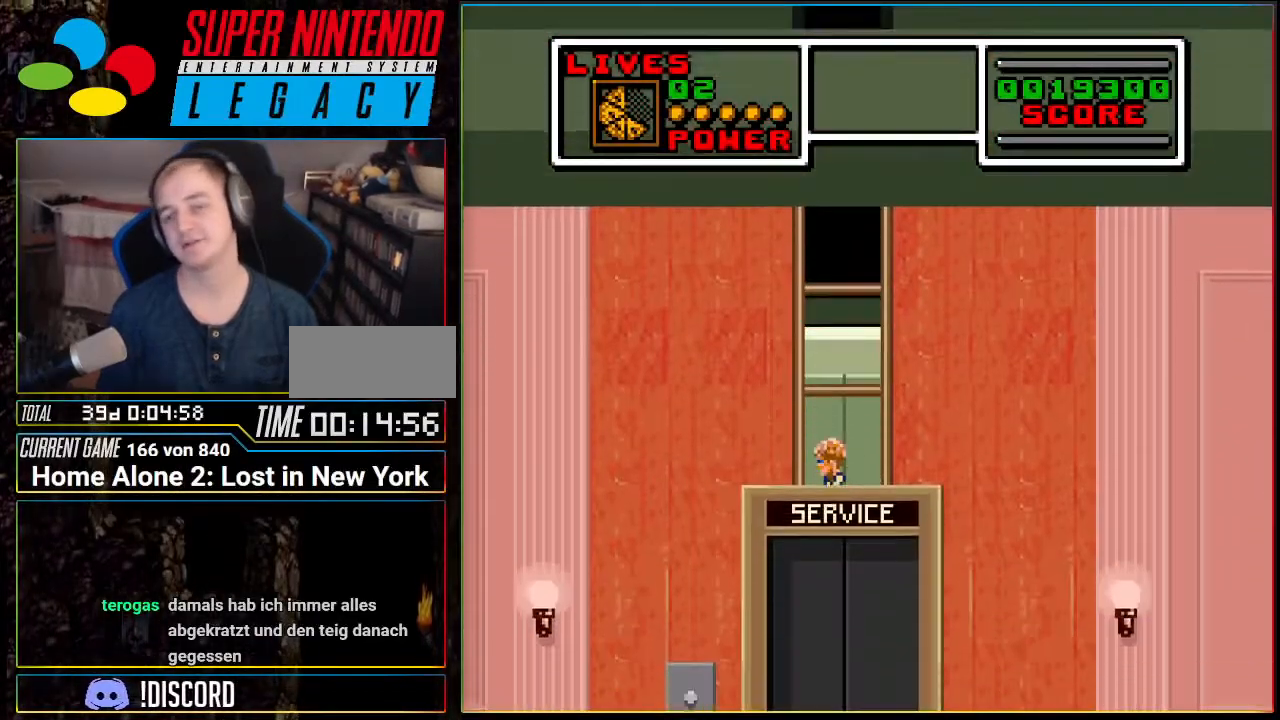
{"buttons": [], "events": []}
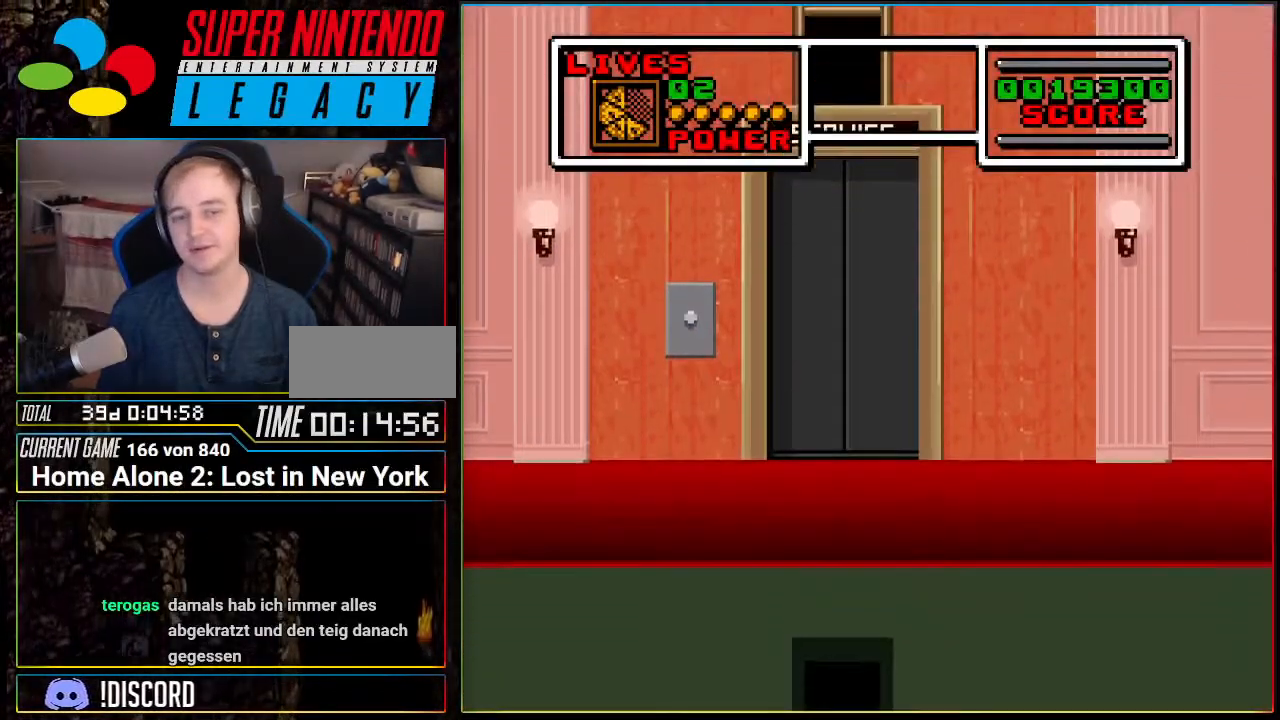
{"buttons": [], "events": []}
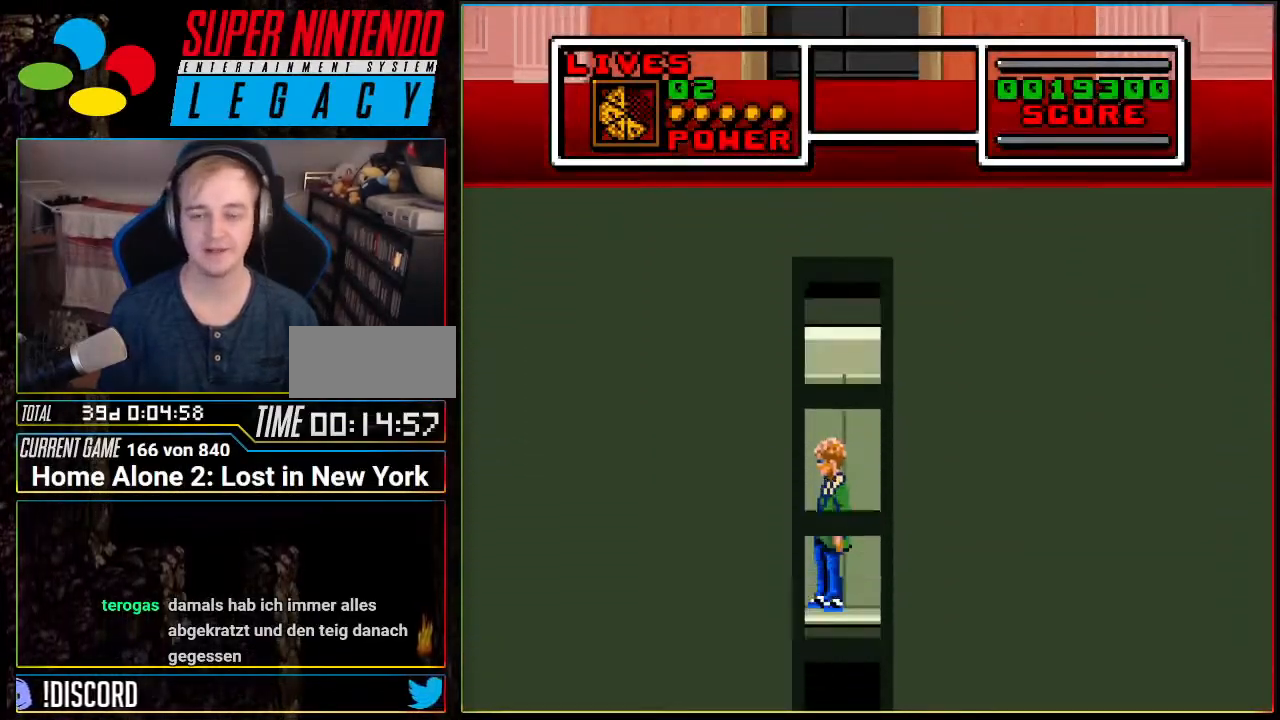
{"buttons": [], "events": []}
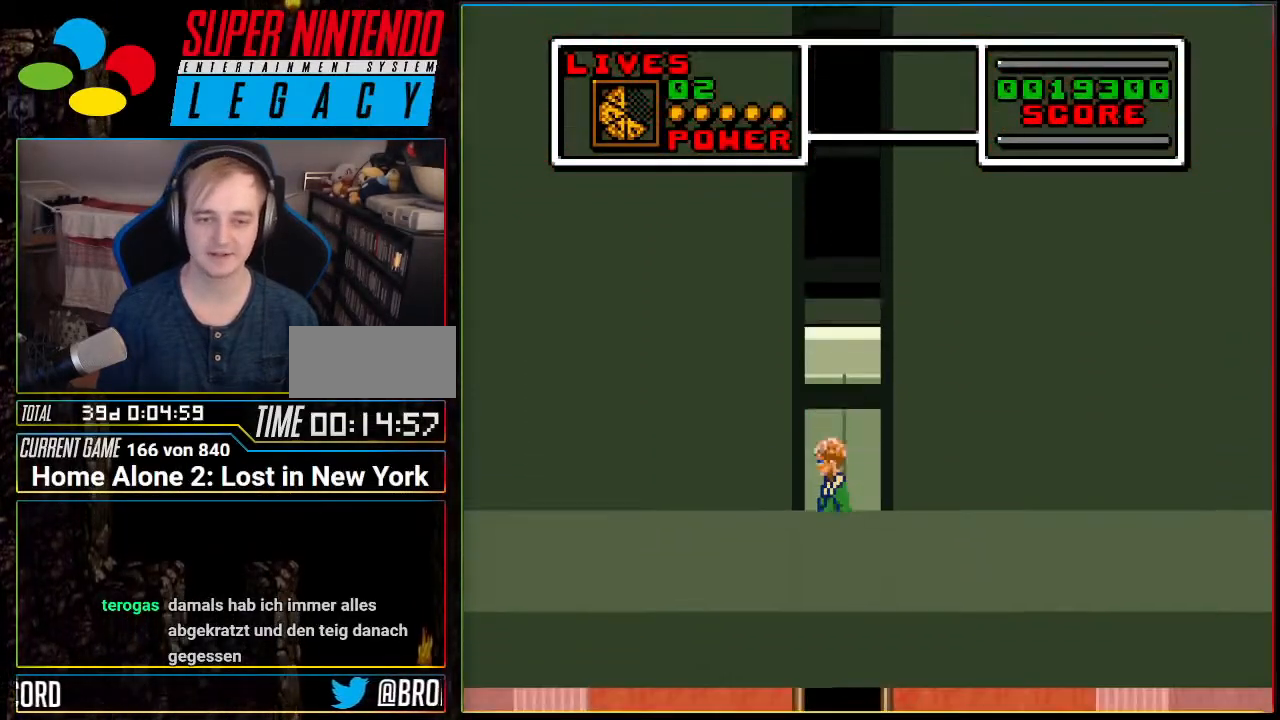
{"buttons": ["DPAD_LEFT"], "events": [[484, "DPAD_LEFT", "down"]]}
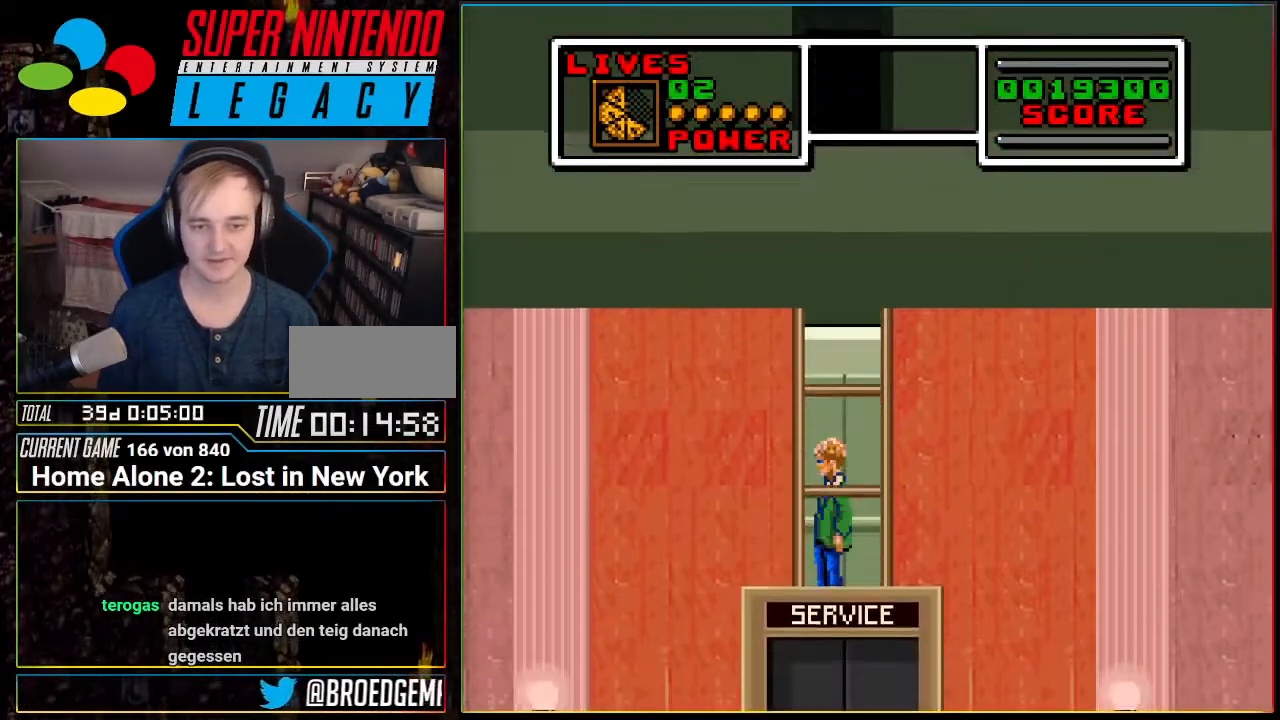
{"buttons": [], "events": [[50, "DPAD_UP", "down"], [117, "DPAD_LEFT", "up"], [117, "DPAD_UP", "up"]]}
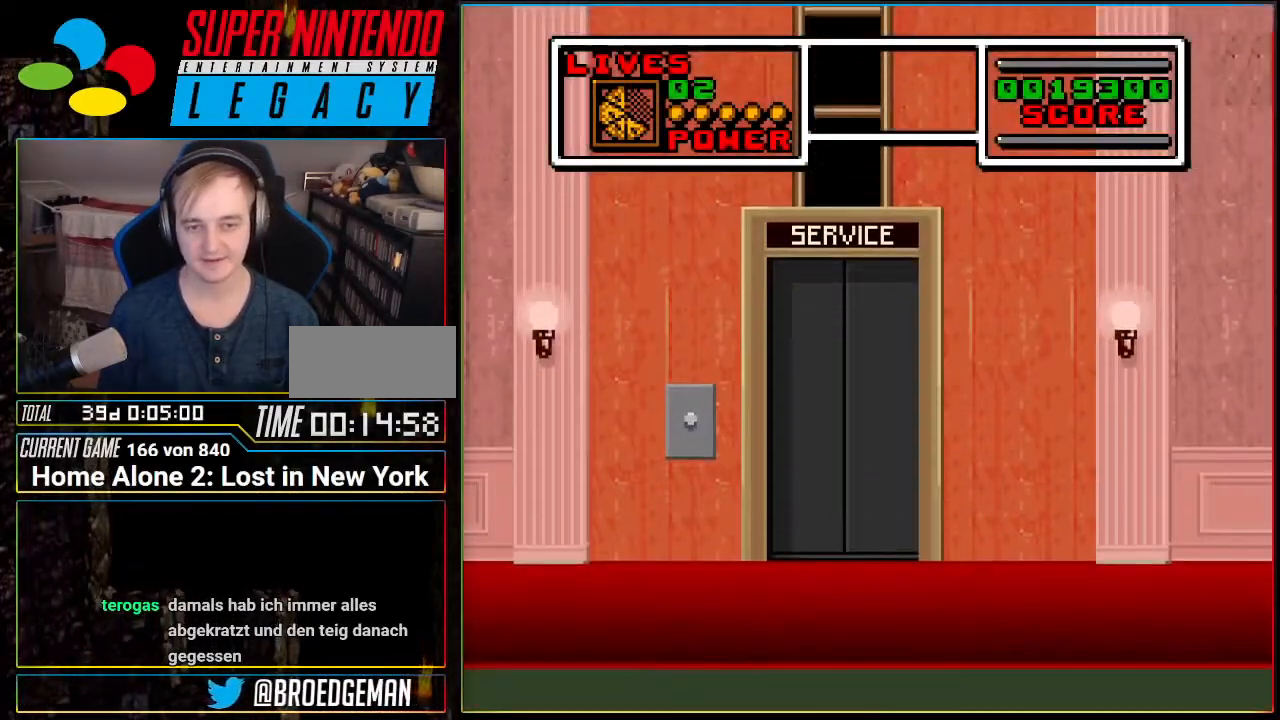
{"buttons": [], "events": []}
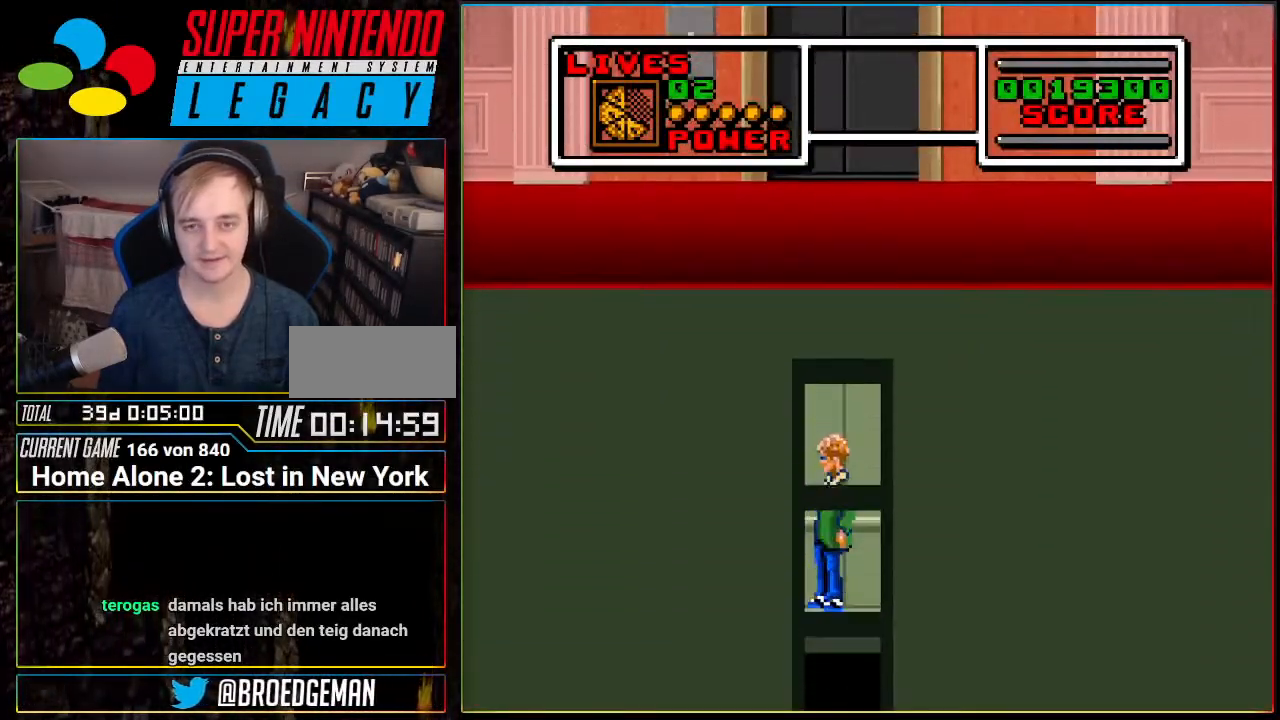
{"buttons": [], "events": []}
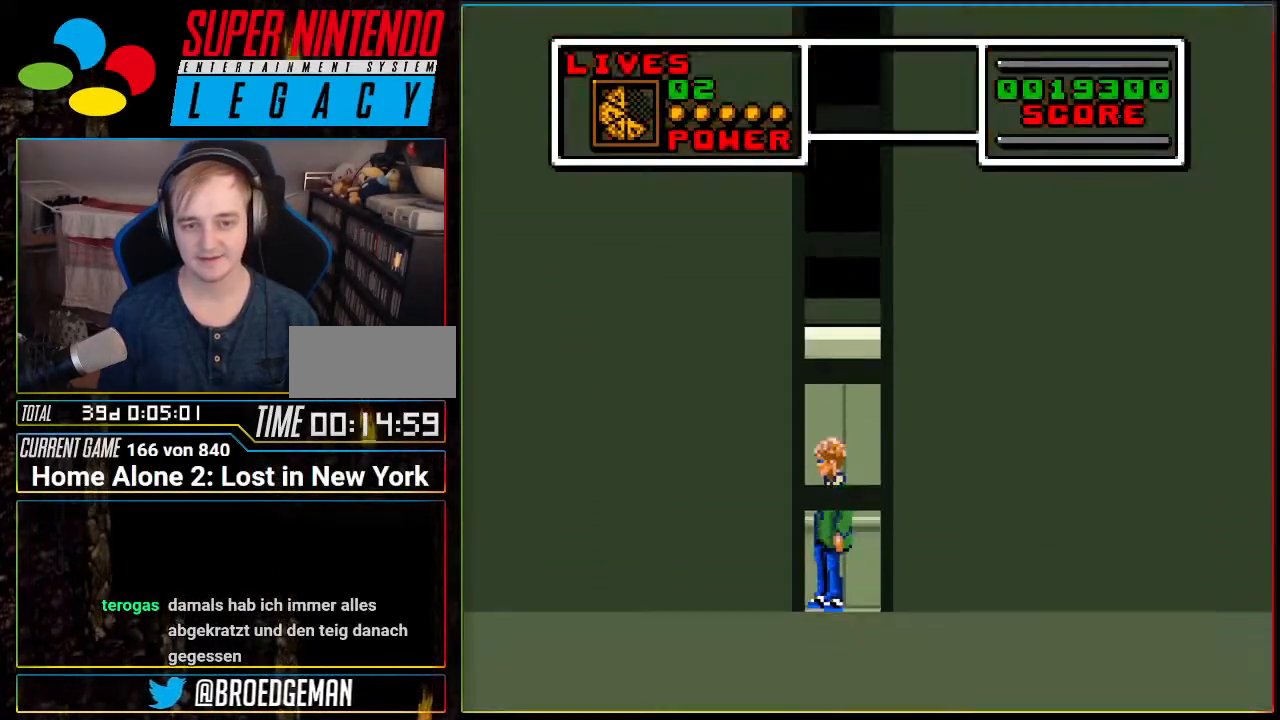
{"buttons": [], "events": []}
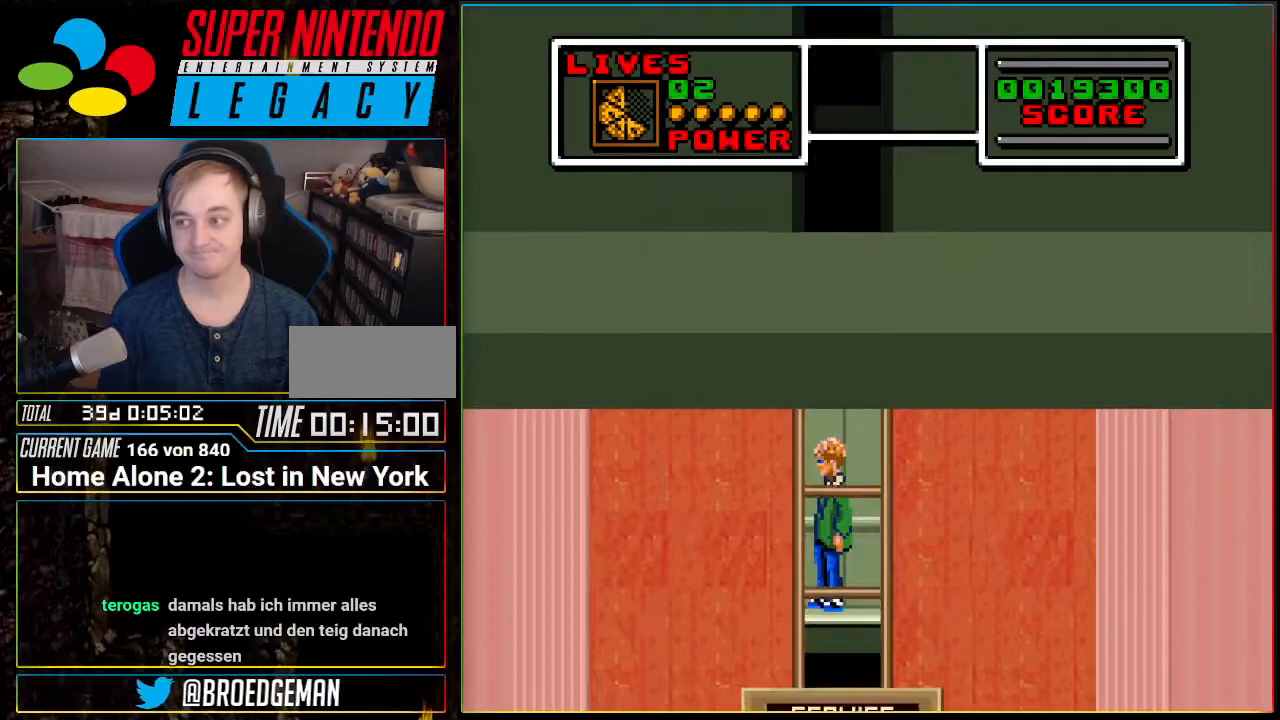
{"buttons": [], "events": []}
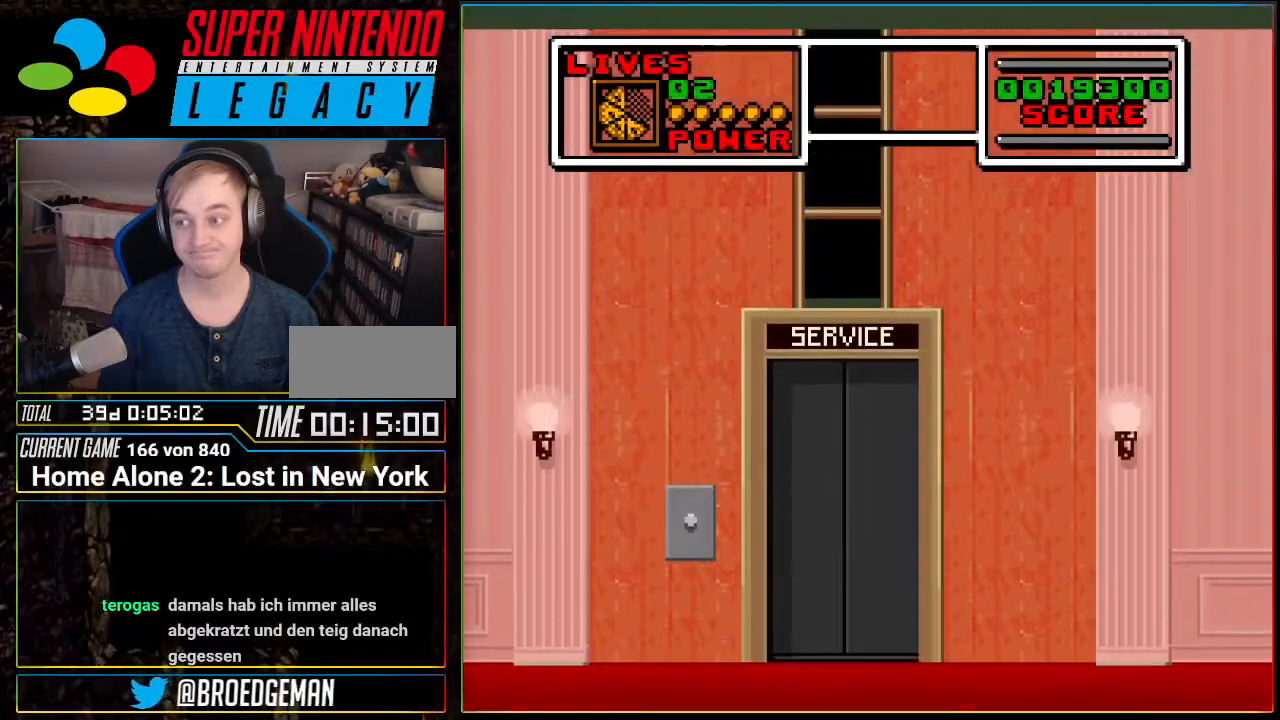
{"buttons": [], "events": []}
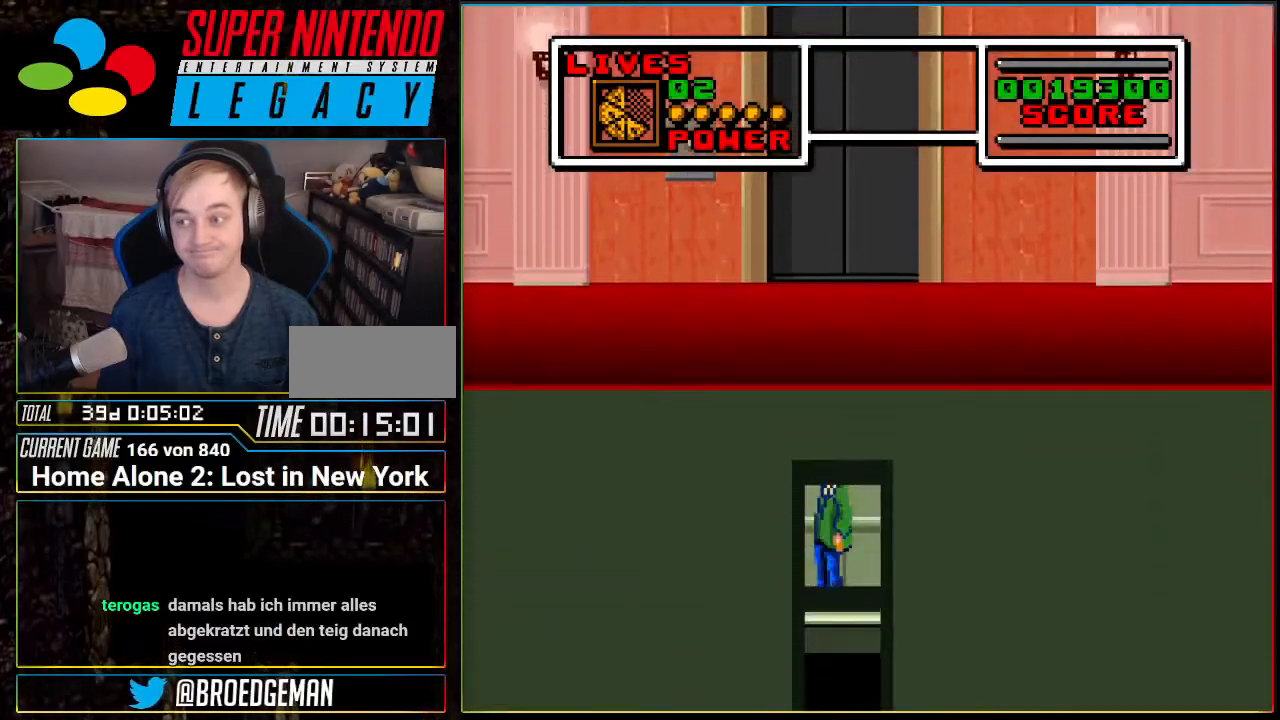
{"buttons": [], "events": []}
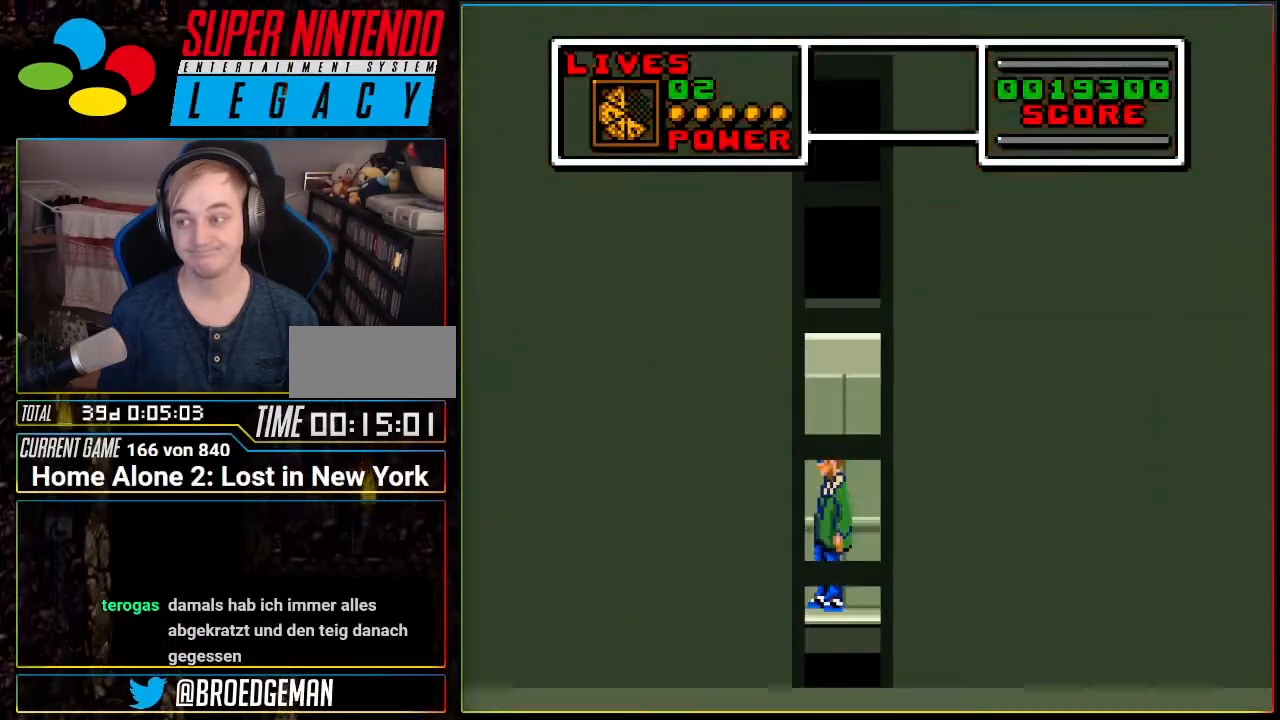
{"buttons": [], "events": []}
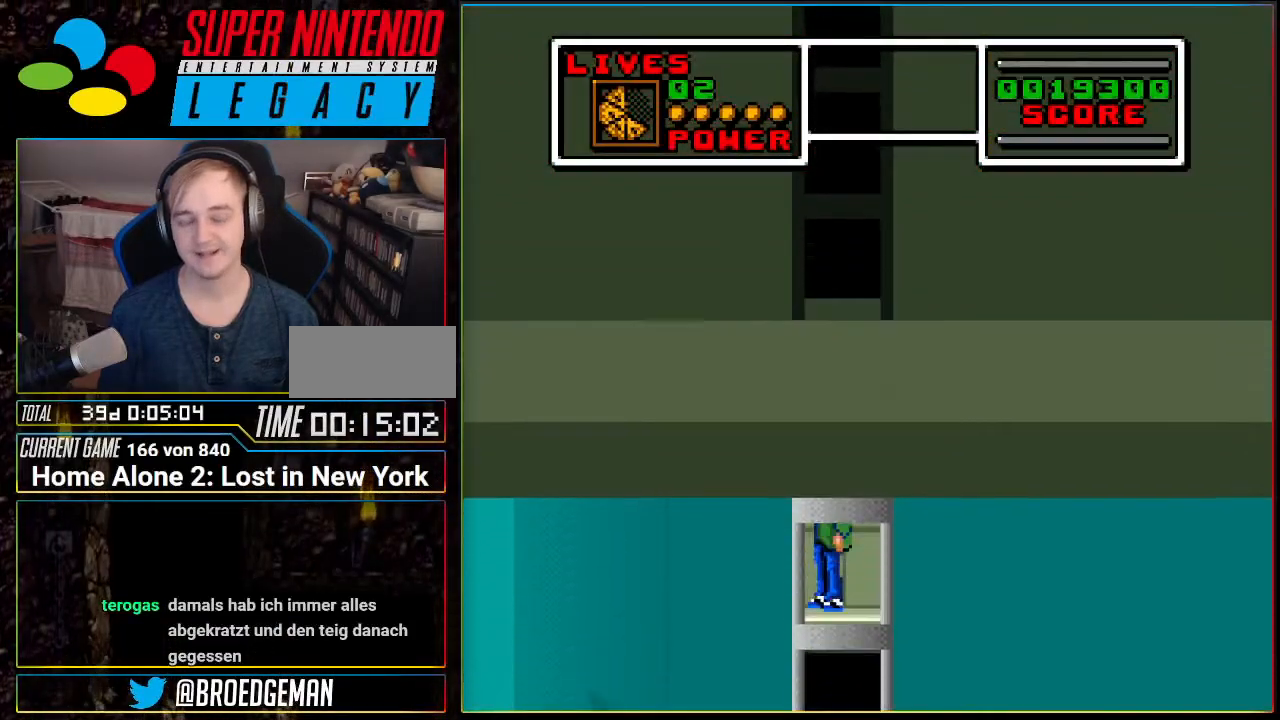
{"buttons": [], "events": []}
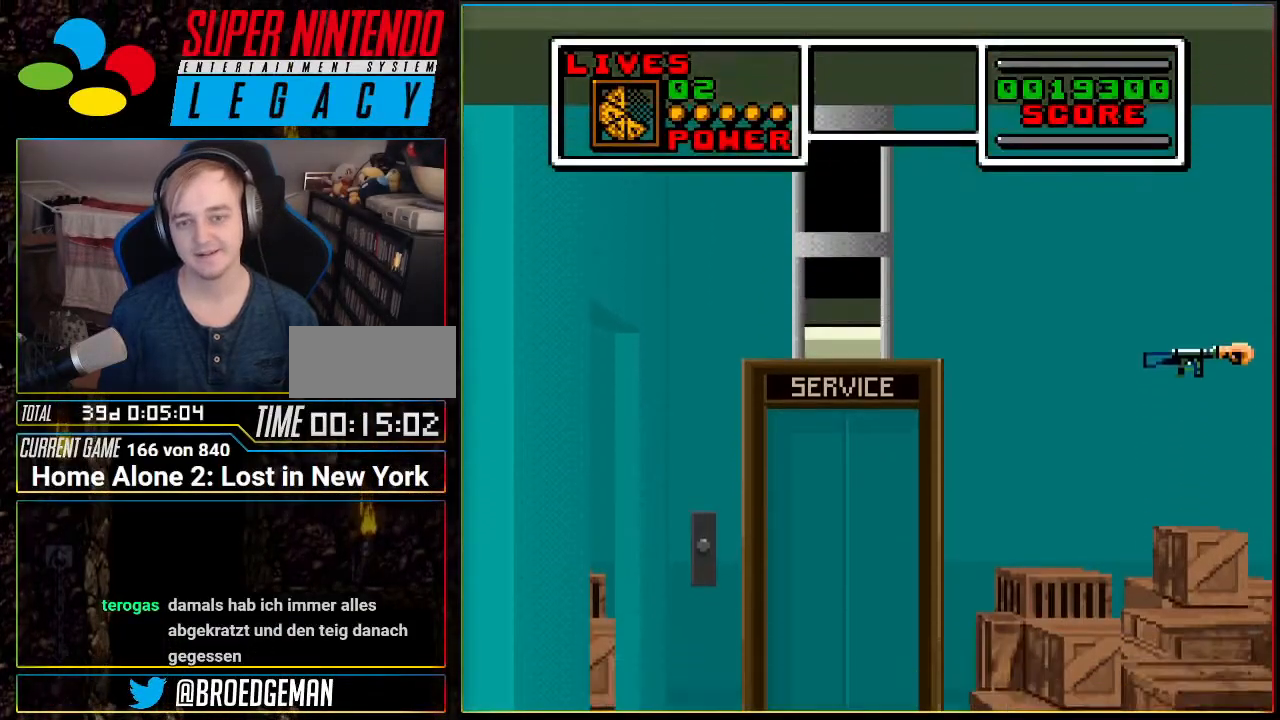
{"buttons": [], "events": []}
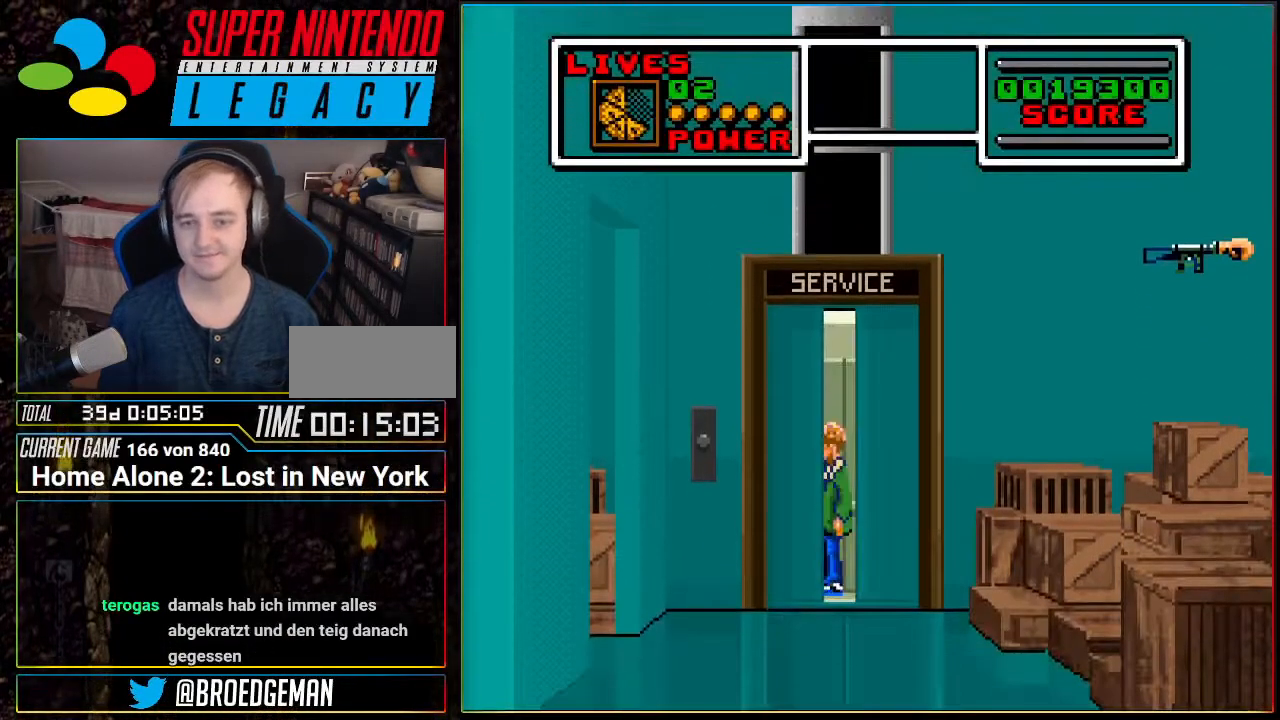
{"buttons": ["DPAD_LEFT"], "events": [[417, "DPAD_LEFT", "down"]]}
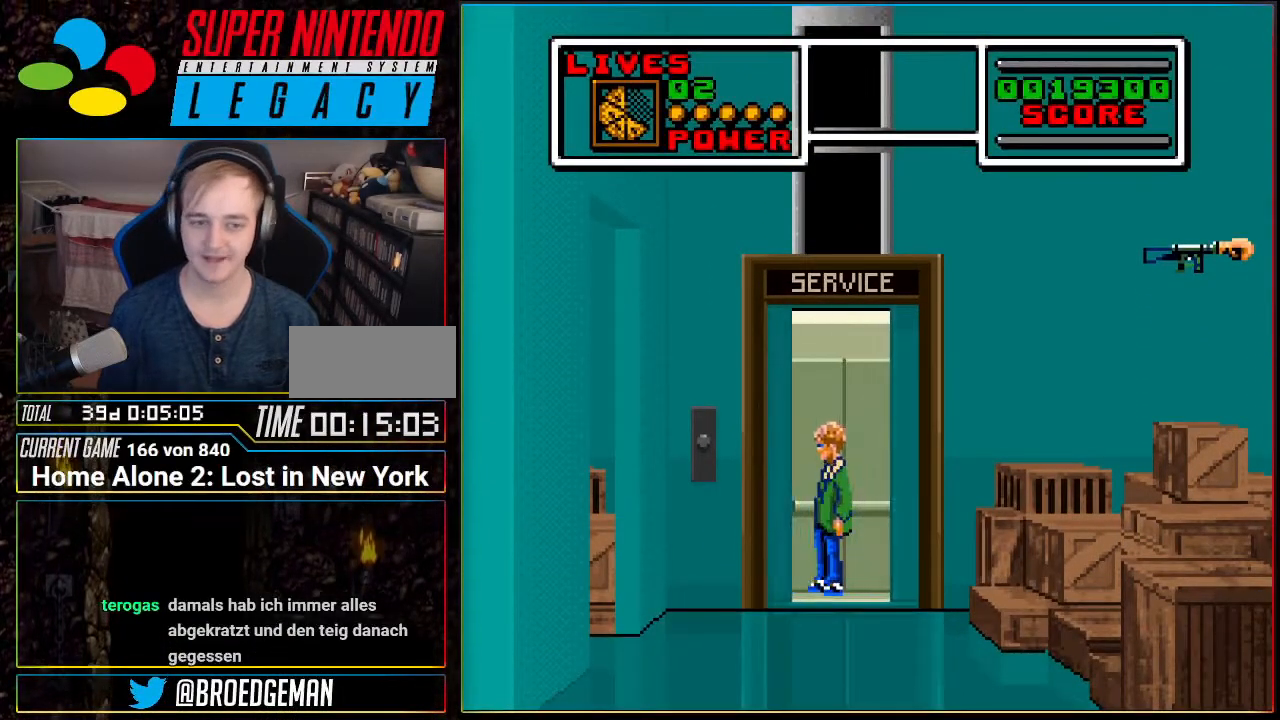
{"buttons": ["DPAD_RIGHT"], "events": [[134, "DPAD_LEFT", "up"], [468, "DPAD_RIGHT", "down"]]}
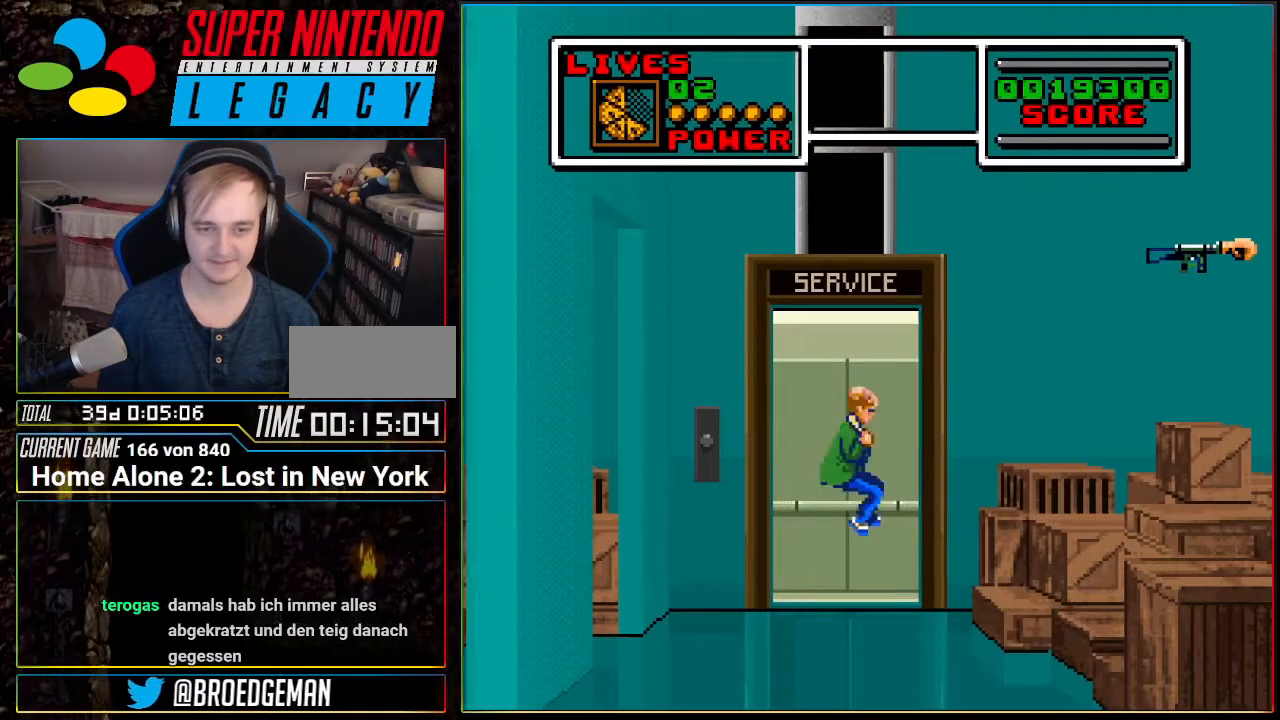
{"buttons": [], "events": [[150, "DPAD_RIGHT", "up"]]}
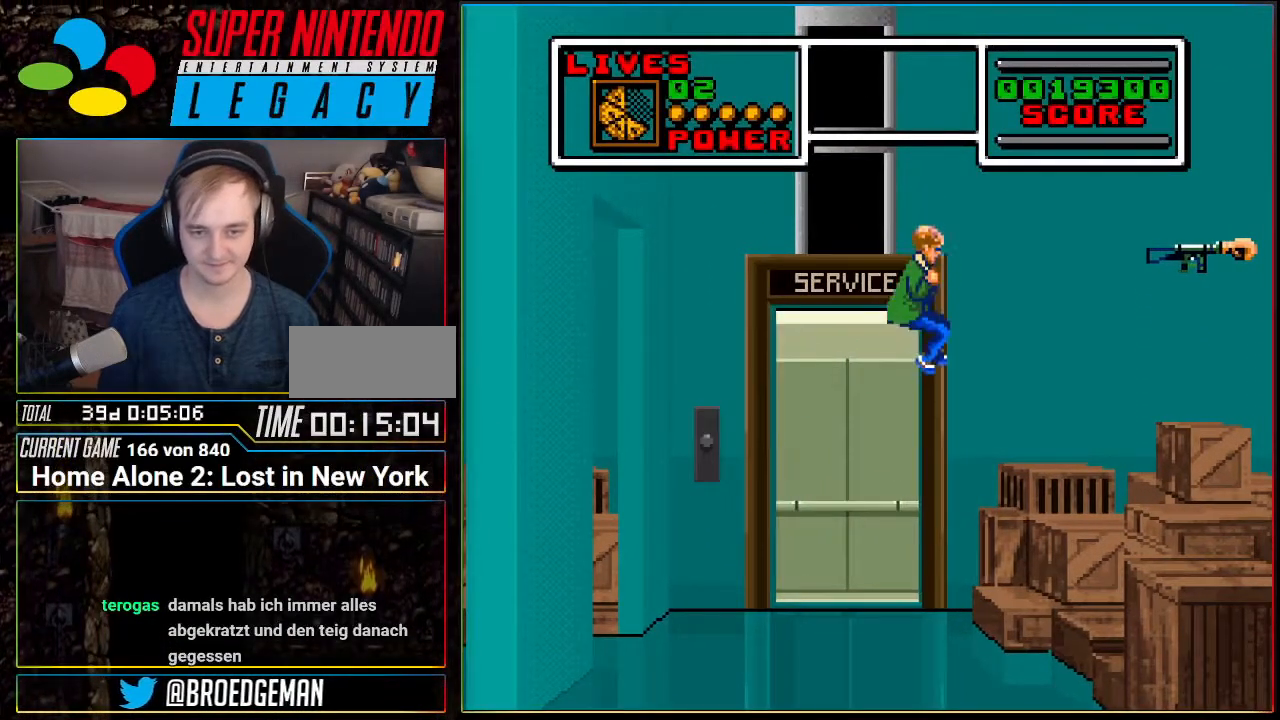
{"buttons": ["A", "DPAD_RIGHT"], "events": [[101, "DPAD_RIGHT", "down"], [317, "A", "down"]]}
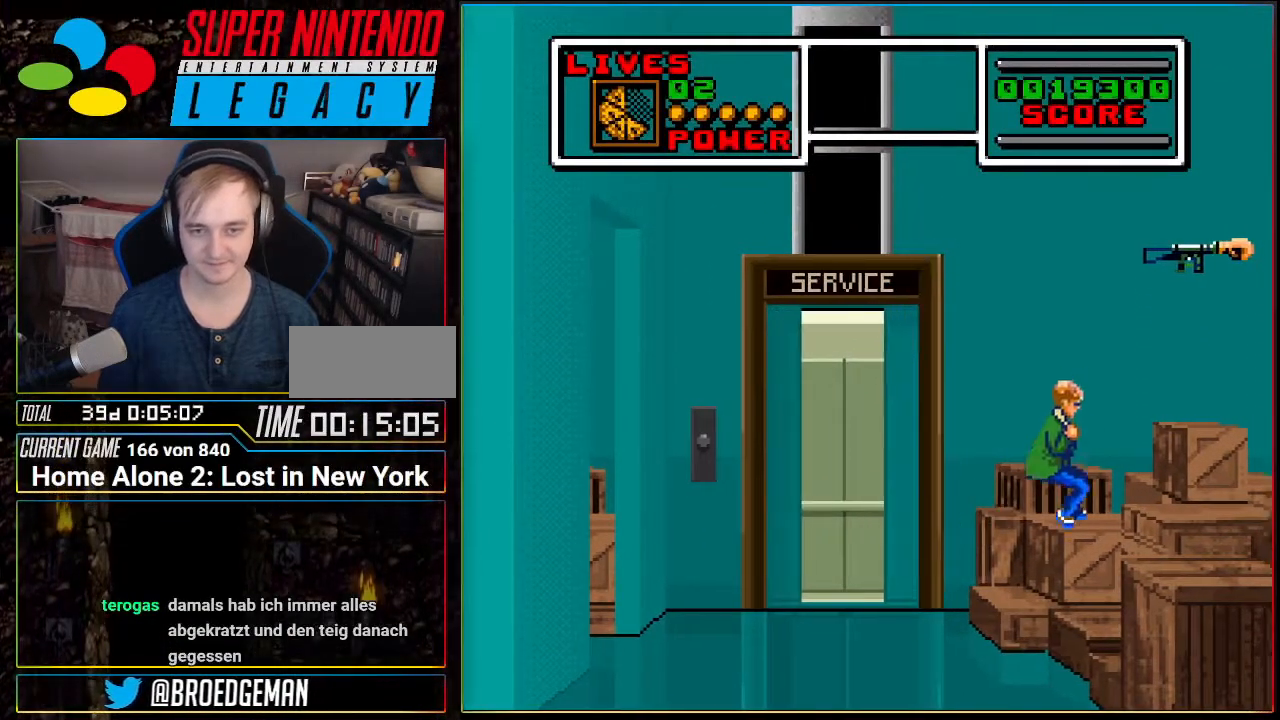
{"buttons": ["A"], "events": [[317, "A", "up"], [350, "DPAD_RIGHT", "up"], [434, "A", "down"]]}
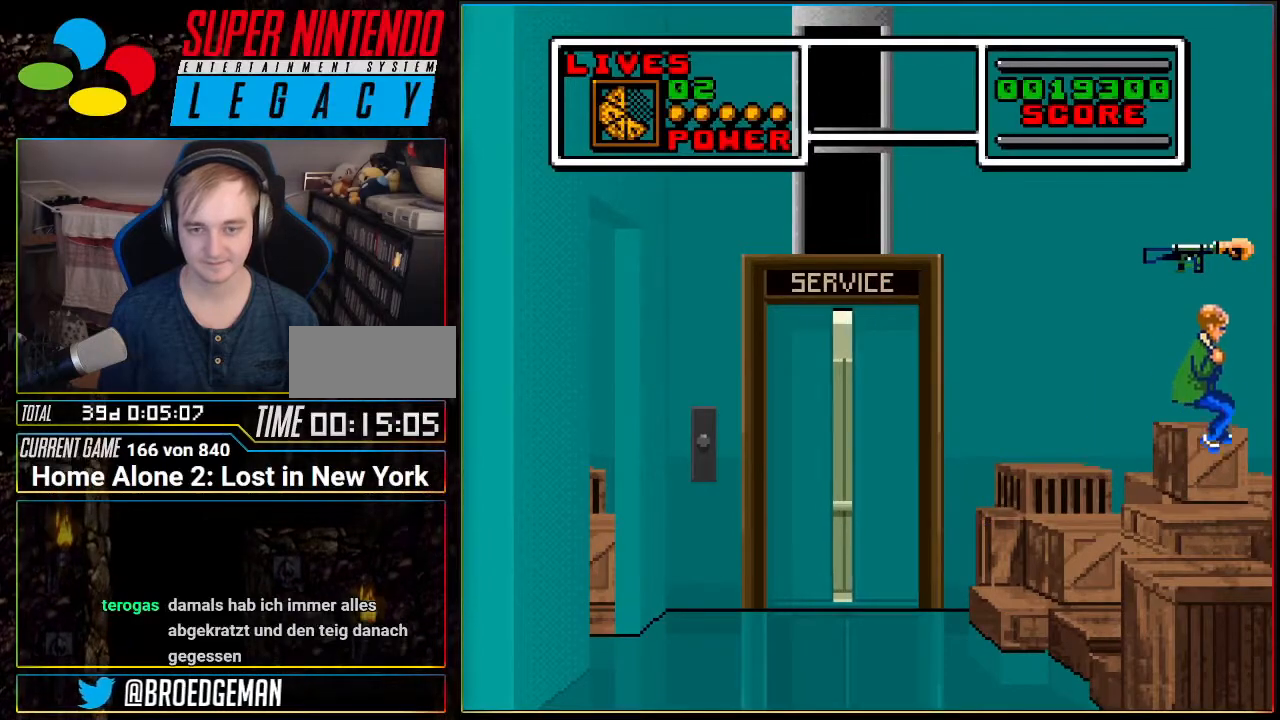
{"buttons": ["DPAD_LEFT"], "events": [[401, "DPAD_LEFT", "down"], [468, "A", "up"]]}
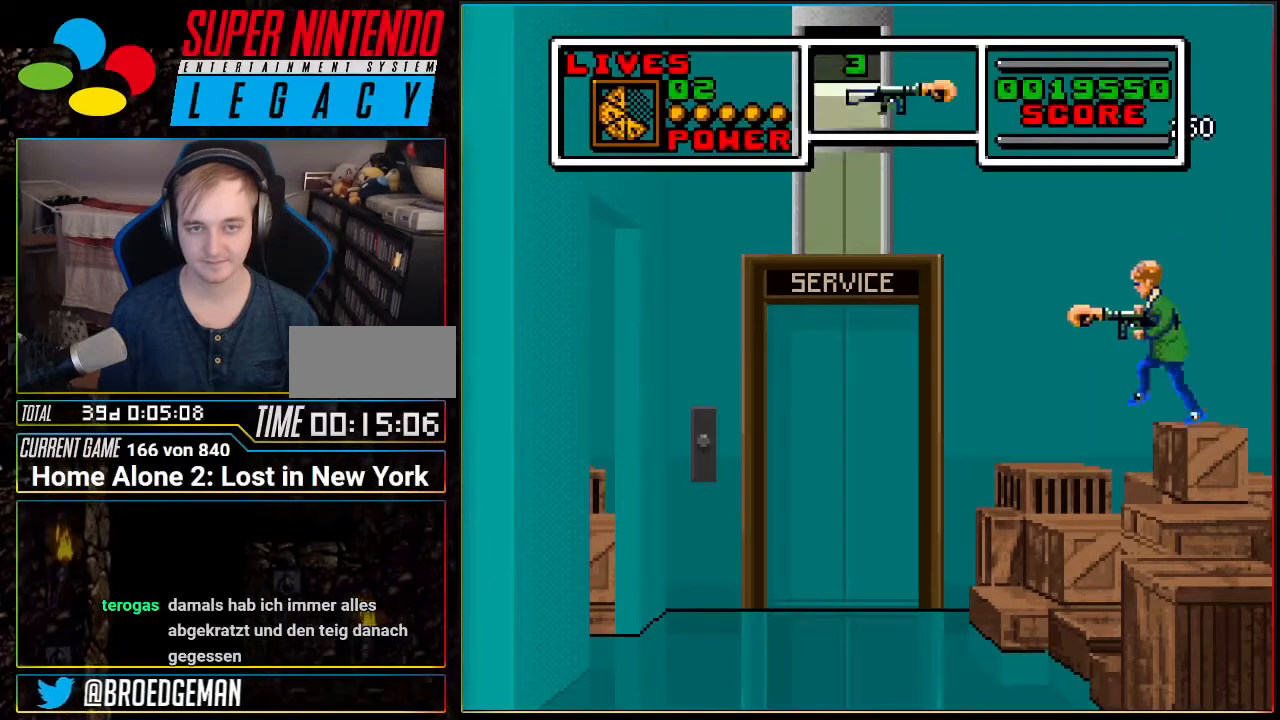
{"buttons": ["R1"], "events": [[350, "DPAD_LEFT", "up"], [400, "R1", "down"]]}
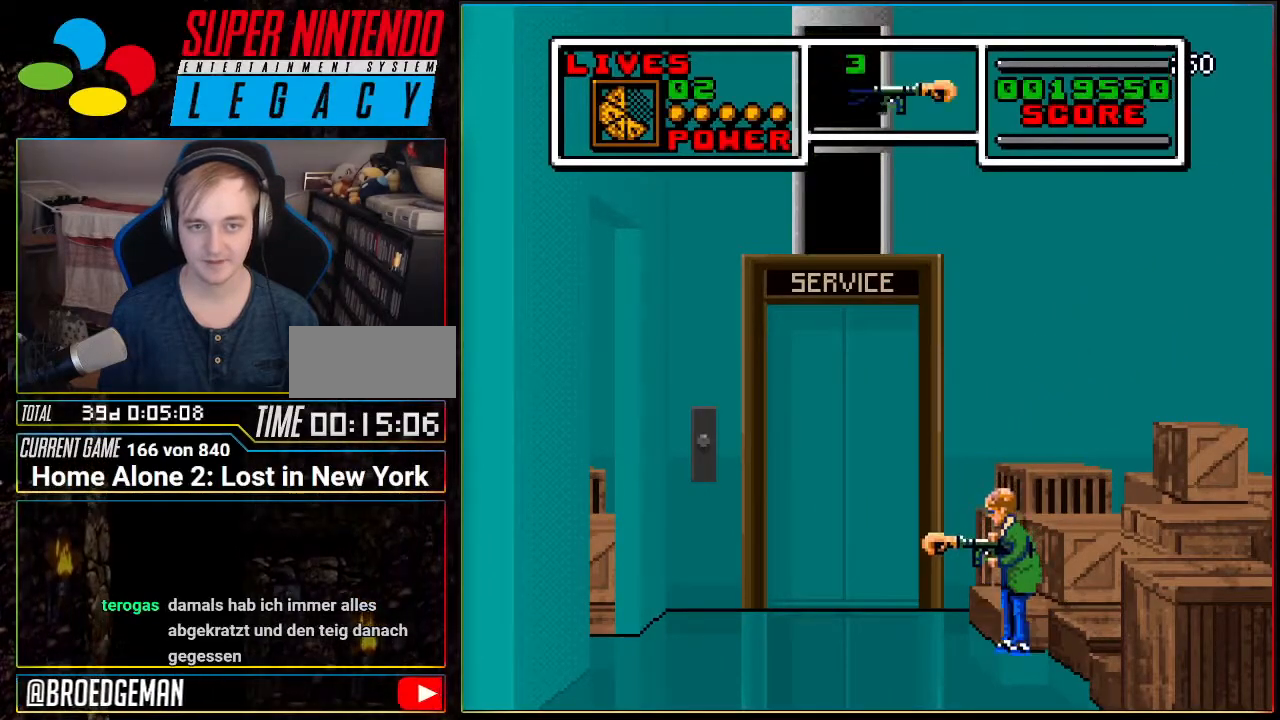
{"buttons": ["DPAD_LEFT"], "events": [[34, "R1", "up"], [217, "DPAD_LEFT", "down"]]}
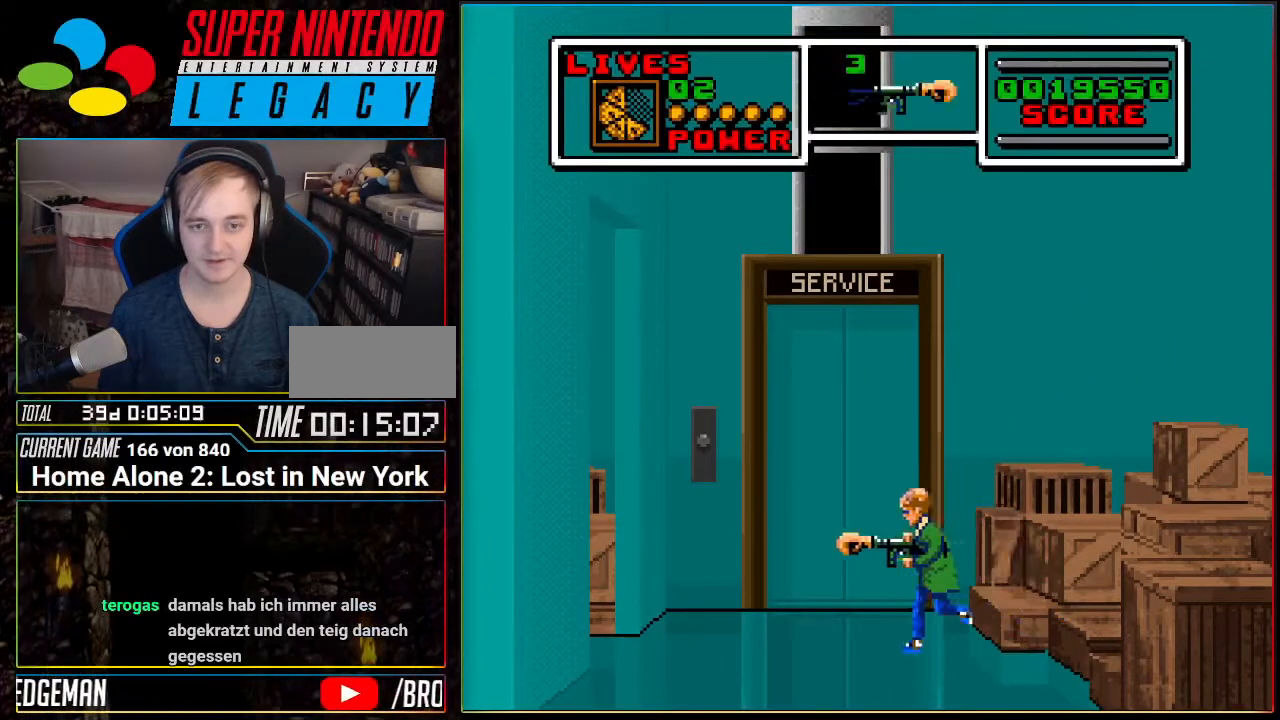
{"buttons": ["DPAD_LEFT"], "events": []}
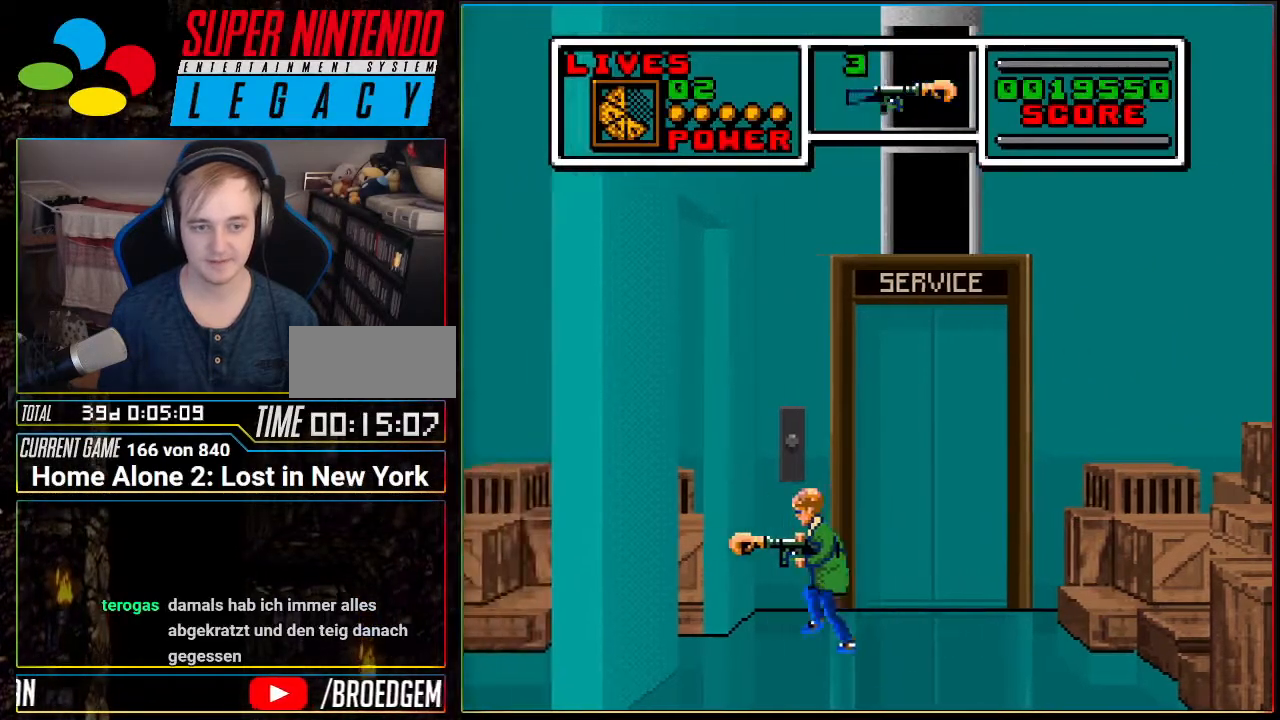
{"buttons": ["DPAD_LEFT"], "events": [[151, "DPAD_LEFT", "up"], [418, "DPAD_LEFT", "down"]]}
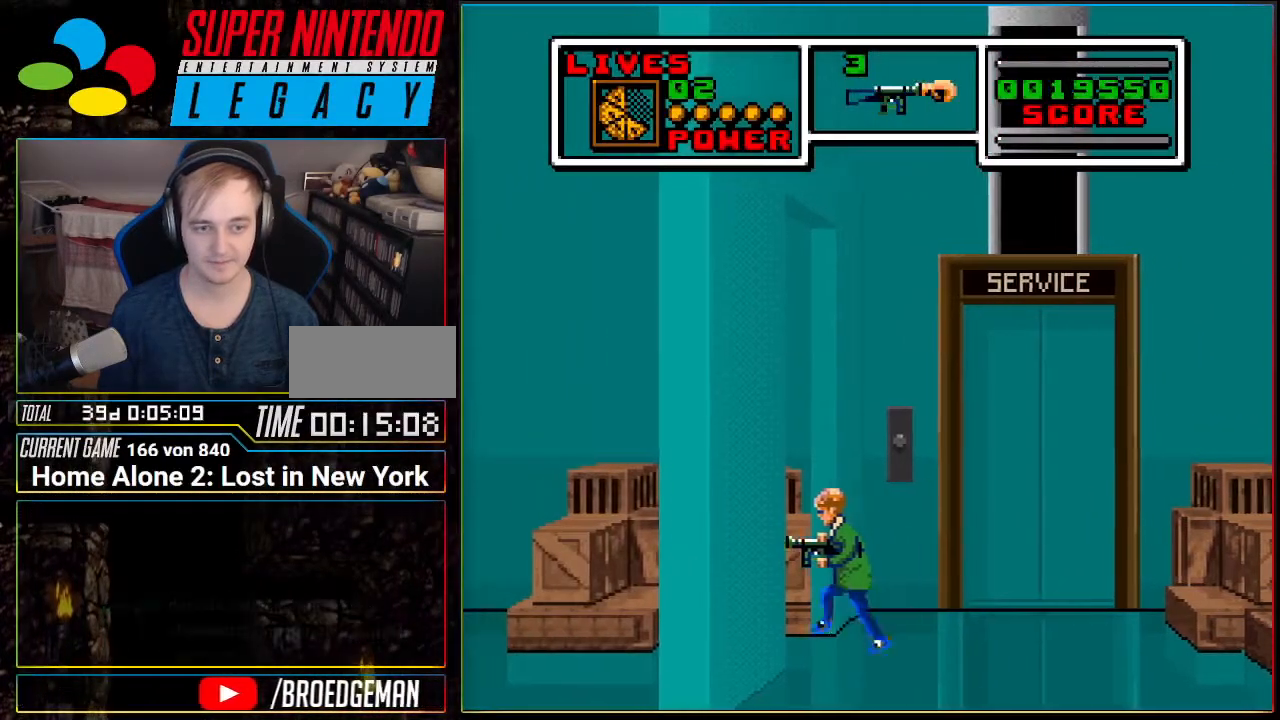
{"buttons": ["A", "DPAD_LEFT"], "events": [[334, "A", "down"]]}